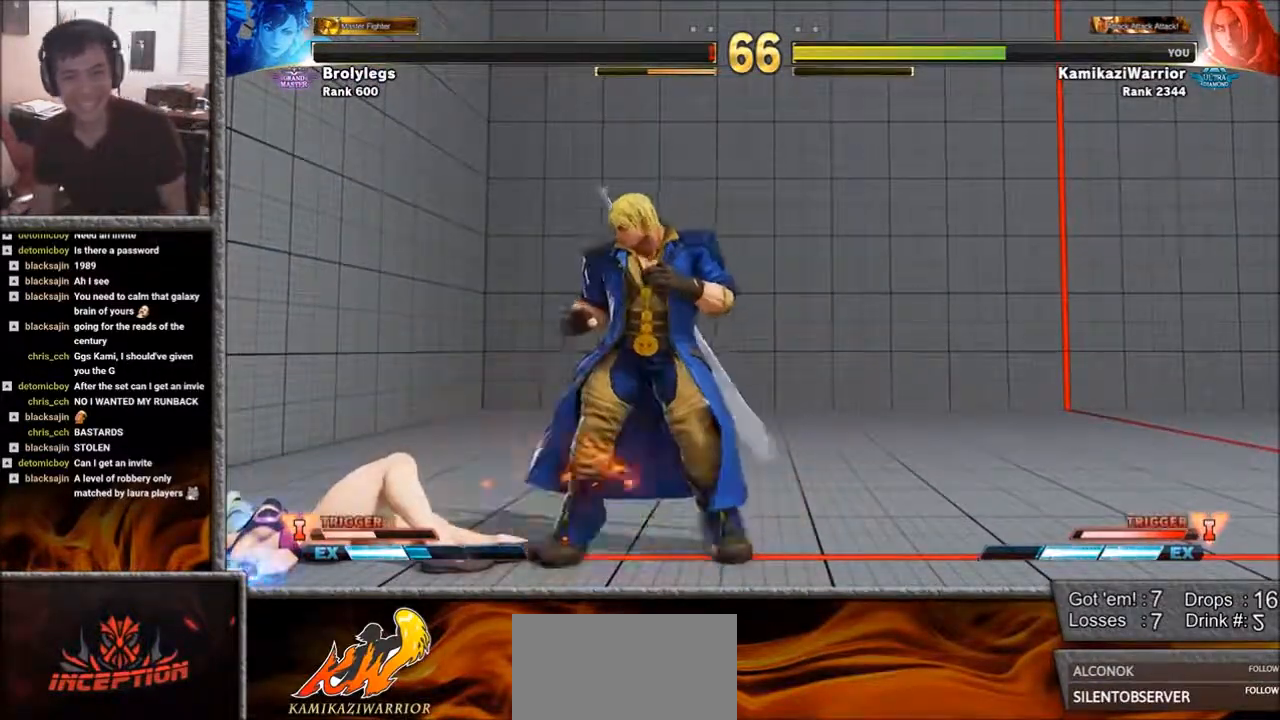
Gameplay with a controller (arcade stick); each line is a JSON object with the inputs held at the frame after it. "events" lists button and stick changes between this image and that frame as [ms after this image, input, new state], when the widget could be followed in between. Not read: L3 R3.
{"buttons": [], "left_stick": "center", "events": [[283, "SELECT", "down"], [283, "START", "down"], [400, "SELECT", "up"], [400, "START", "up"]]}
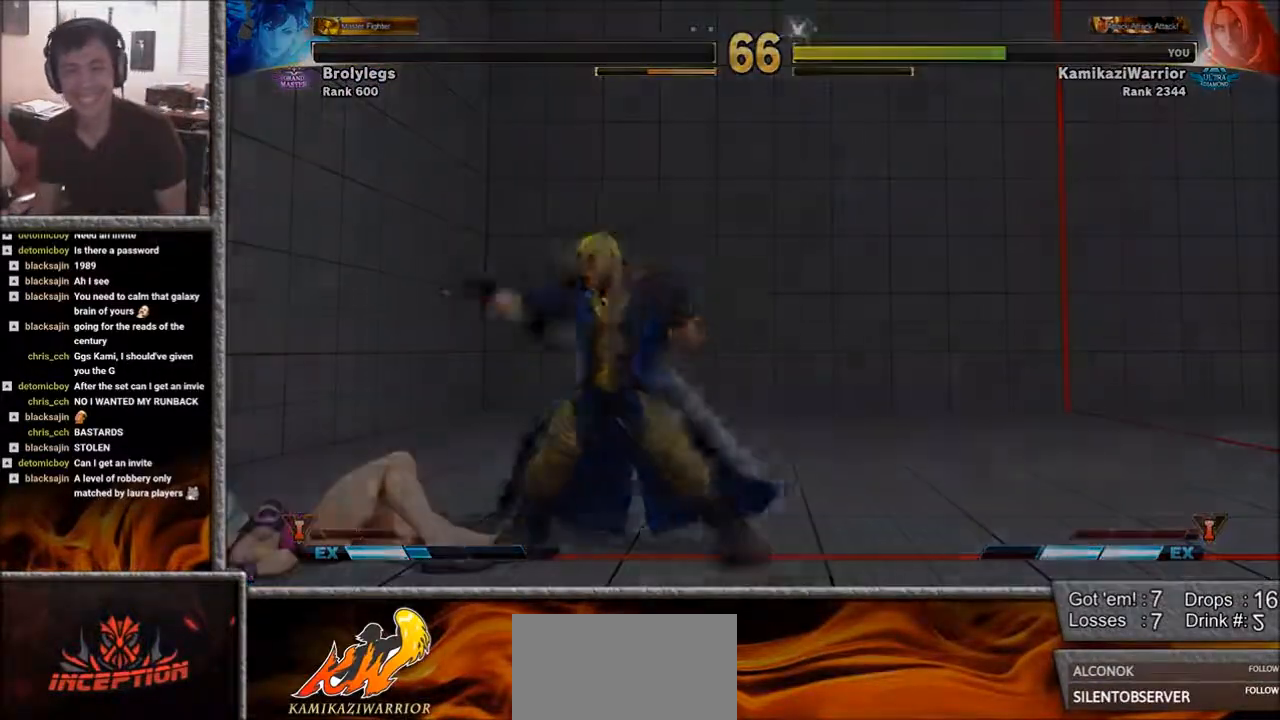
{"buttons": ["START", "SELECT"], "left_stick": "center", "events": [[483, "SELECT", "down"], [483, "START", "down"]]}
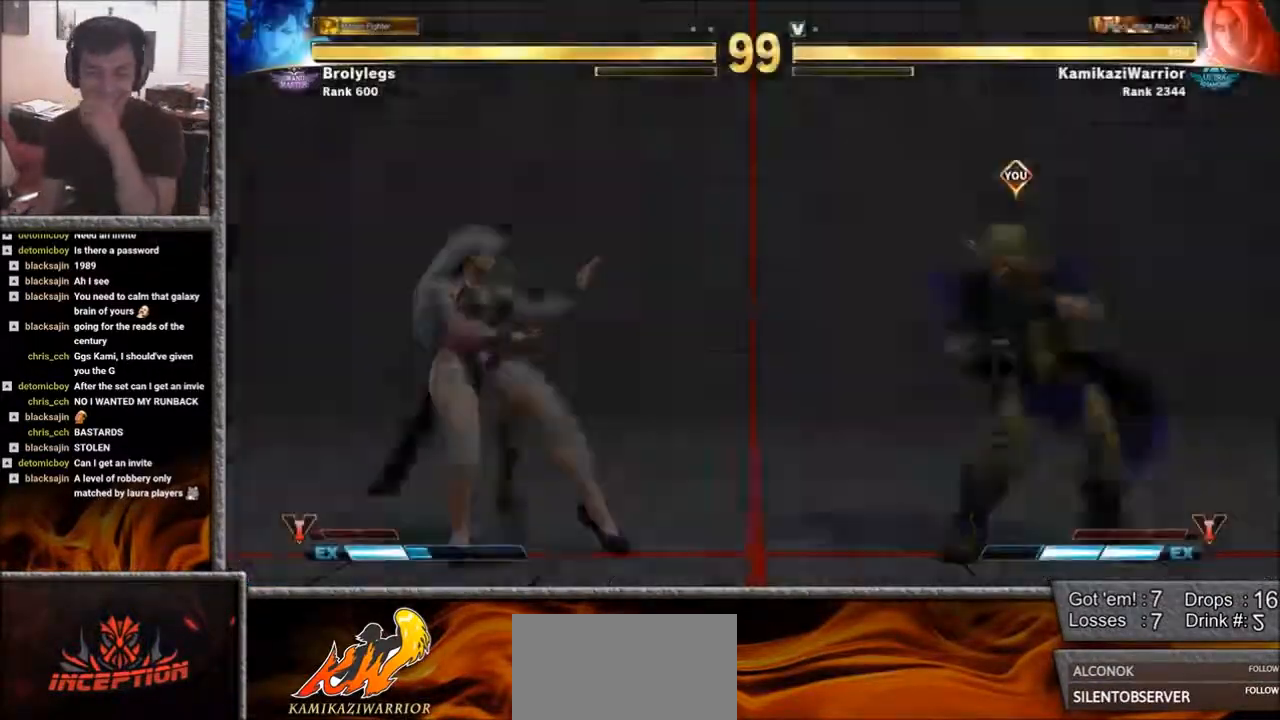
{"buttons": [], "left_stick": "center", "events": [[133, "SELECT", "up"], [133, "START", "up"]]}
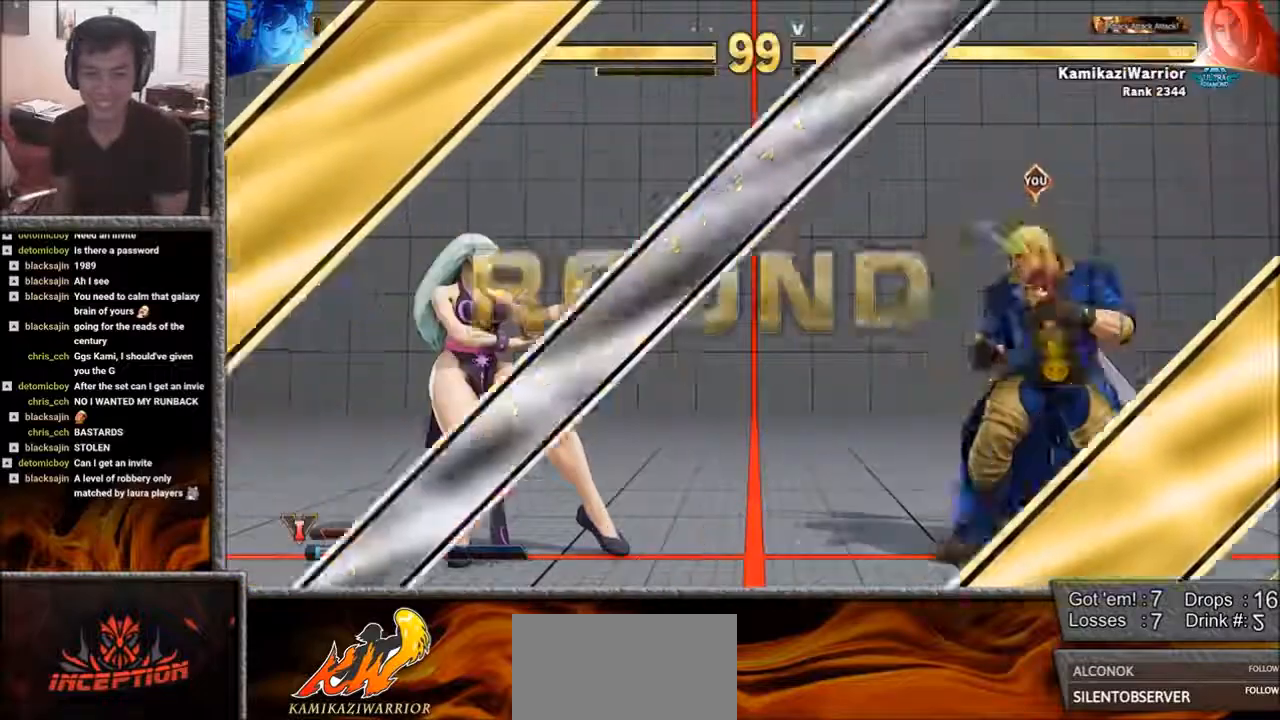
{"buttons": ["SQUARE", "L1"], "left_stick": "center", "events": [[400, "L1", "down"], [400, "R1", "down"], [400, "SQUARE", "down"], [483, "R1", "up"]]}
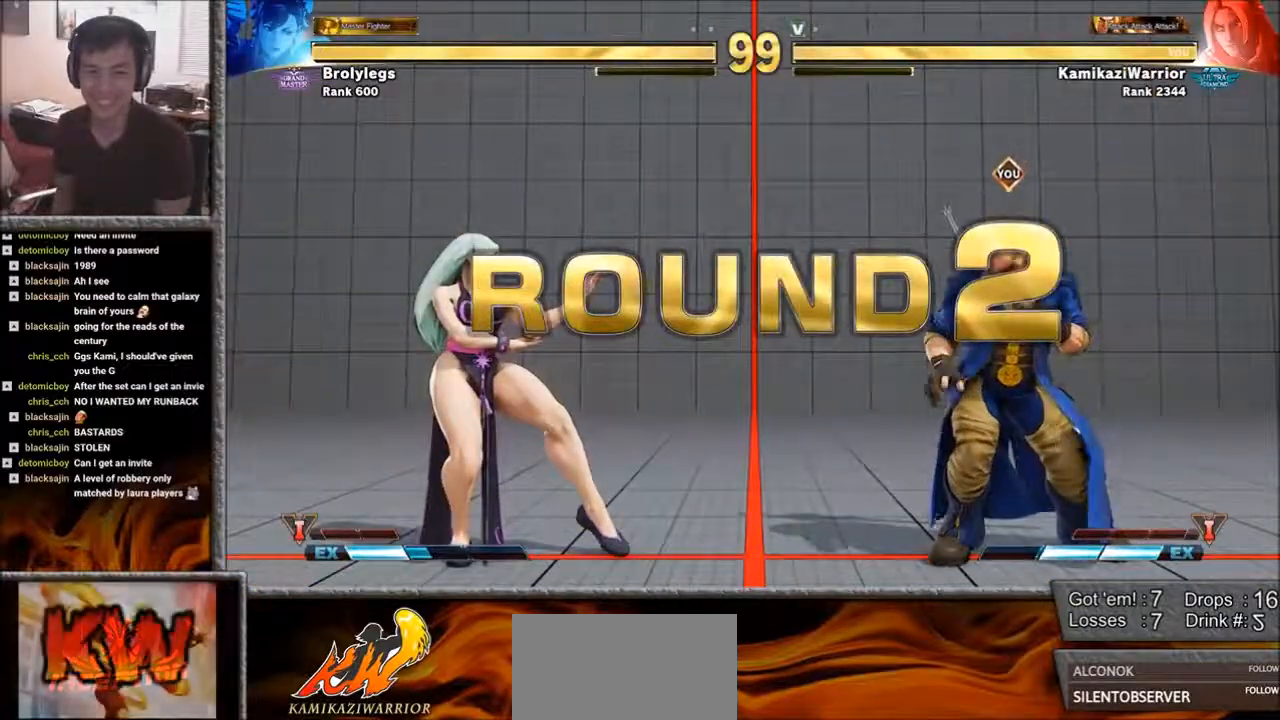
{"buttons": [], "left_stick": "center", "events": [[17, "L1", "up"], [17, "SQUARE", "up"], [100, "R2", "down"], [133, "CIRCLE", "down"], [250, "CIRCLE", "up"], [250, "R2", "up"], [367, "R1", "down"], [367, "SQUARE", "down"], [400, "L1", "down"], [483, "L1", "up"], [483, "R1", "up"], [483, "SQUARE", "up"]]}
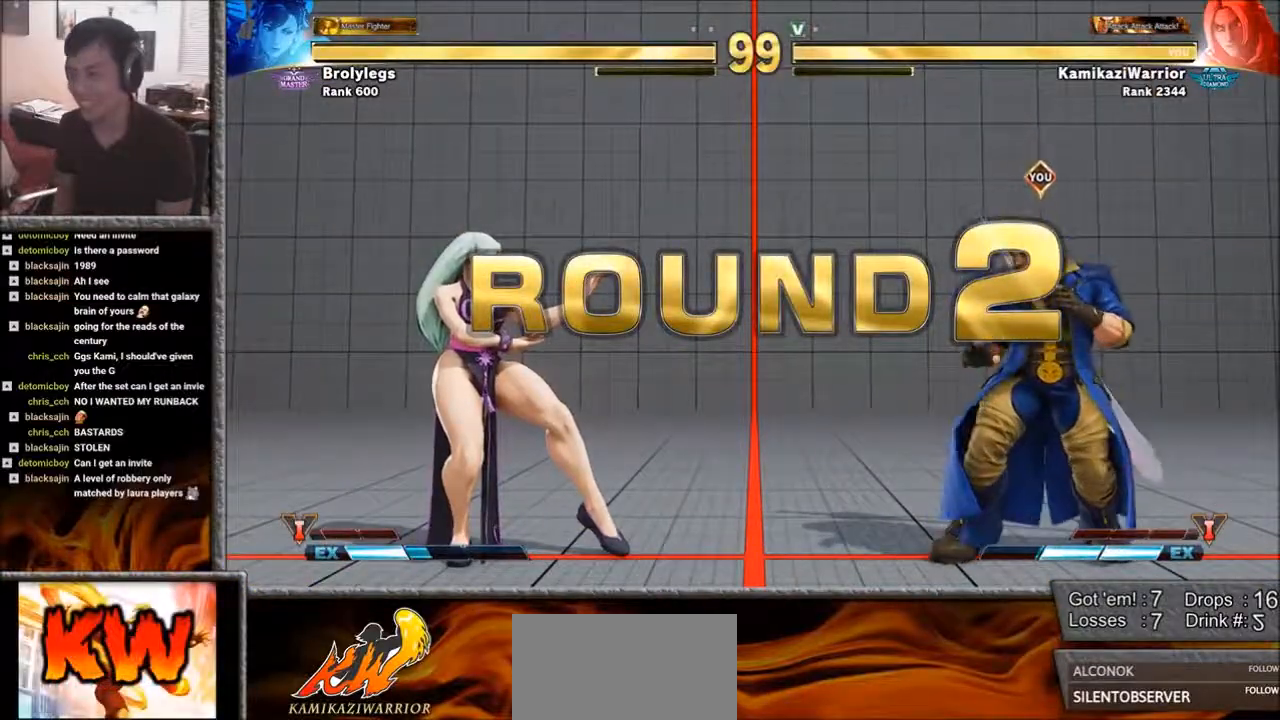
{"buttons": [], "left_stick": "center", "events": [[100, "CIRCLE", "down"], [100, "R2", "down"], [133, "CROSS", "down"], [217, "CROSS", "up"], [250, "CIRCLE", "up"], [250, "R2", "up"], [367, "L1", "down"], [367, "R1", "down"], [367, "SQUARE", "down"], [450, "R1", "up"], [450, "SQUARE", "up"], [483, "L1", "up"]]}
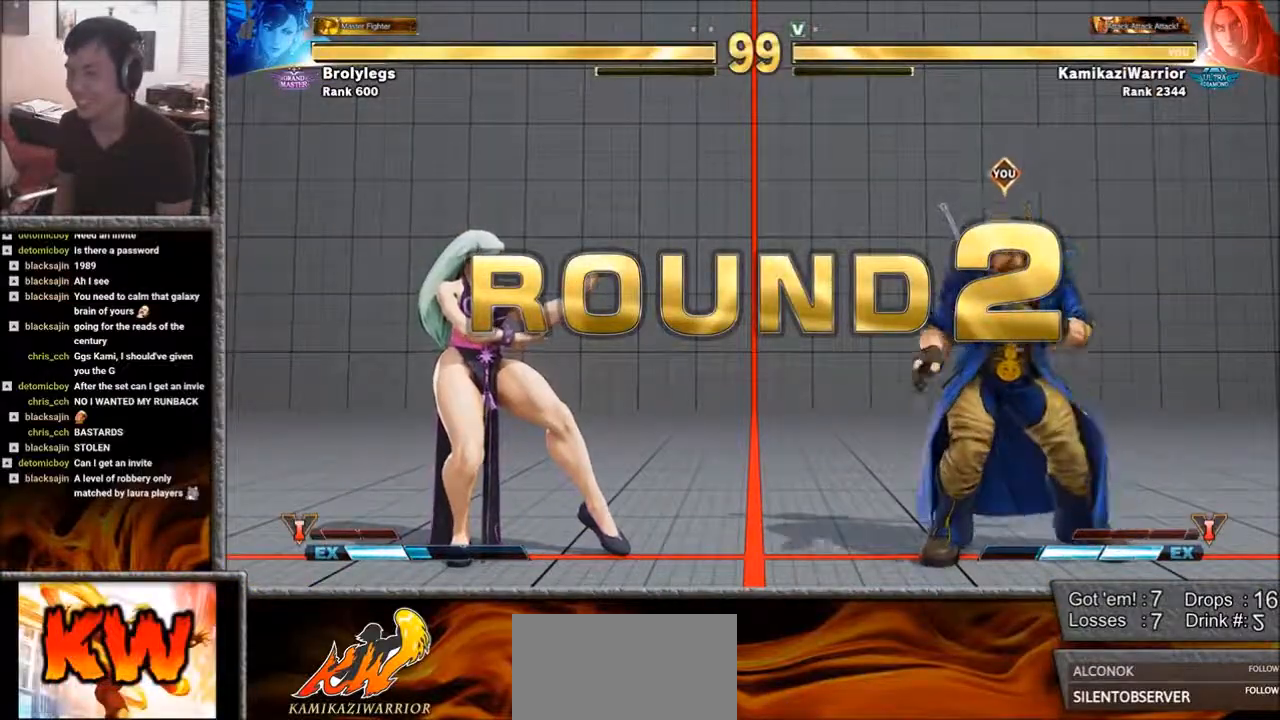
{"buttons": [], "left_stick": "center", "events": [[100, "CIRCLE", "down"], [100, "R2", "down"], [217, "CIRCLE", "up"], [250, "R2", "up"], [367, "L1", "down"], [367, "R1", "down"], [367, "SQUARE", "down"], [400, "R1", "up"], [400, "SQUARE", "up"], [450, "L1", "up"]]}
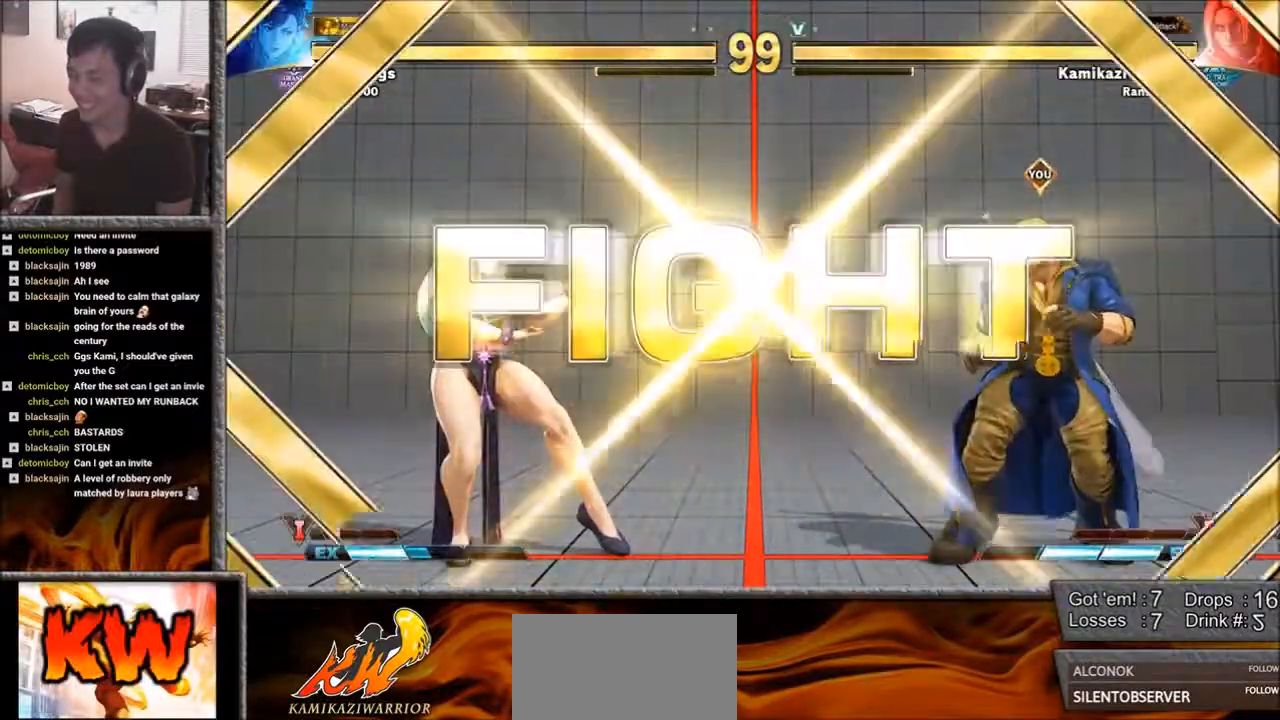
{"buttons": [], "left_stick": "center", "events": [[67, "CIRCLE", "down"], [67, "R2", "down"], [100, "CROSS", "down"], [183, "CIRCLE", "up"], [183, "CROSS", "up"], [183, "R2", "up"], [283, "L1", "down"], [283, "R1", "down"], [283, "SQUARE", "down"], [333, "L1", "up"], [333, "R1", "up"], [333, "SQUARE", "up"]]}
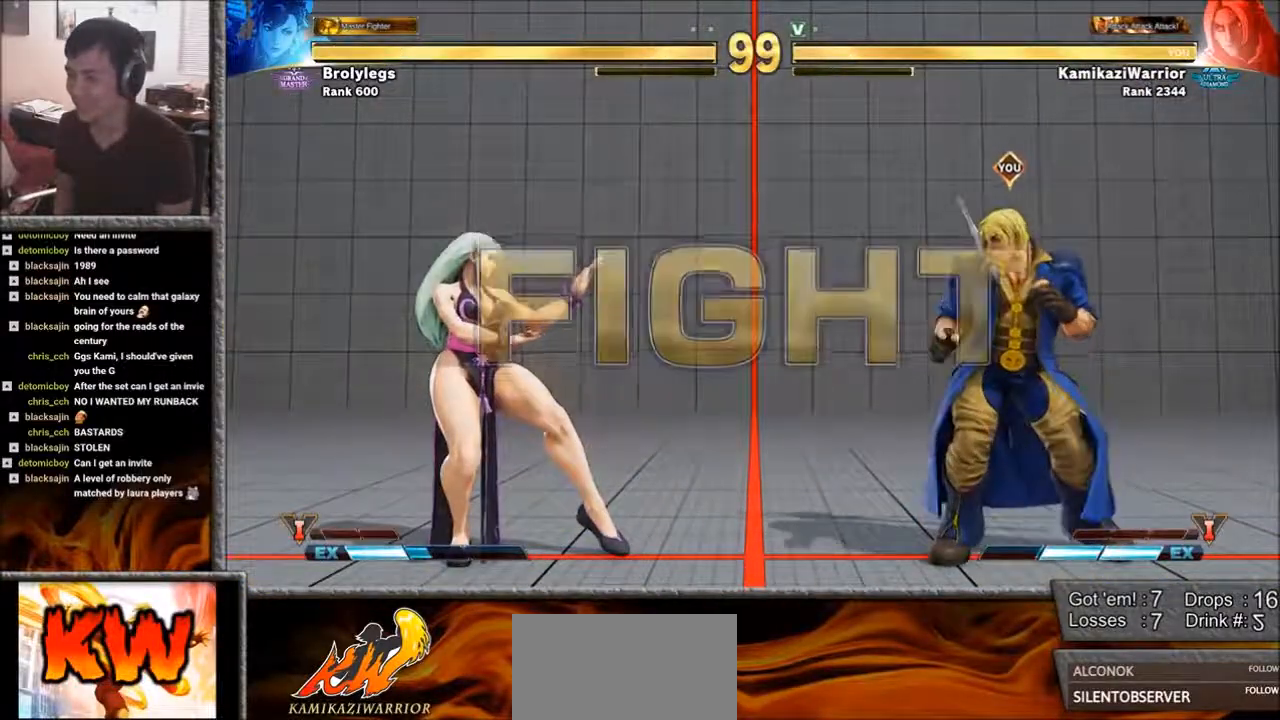
{"buttons": [], "left_stick": "down-right", "events": [[100, "left_stick", "left"], [367, "left_stick", "right"], [450, "left_stick", "down-right"]]}
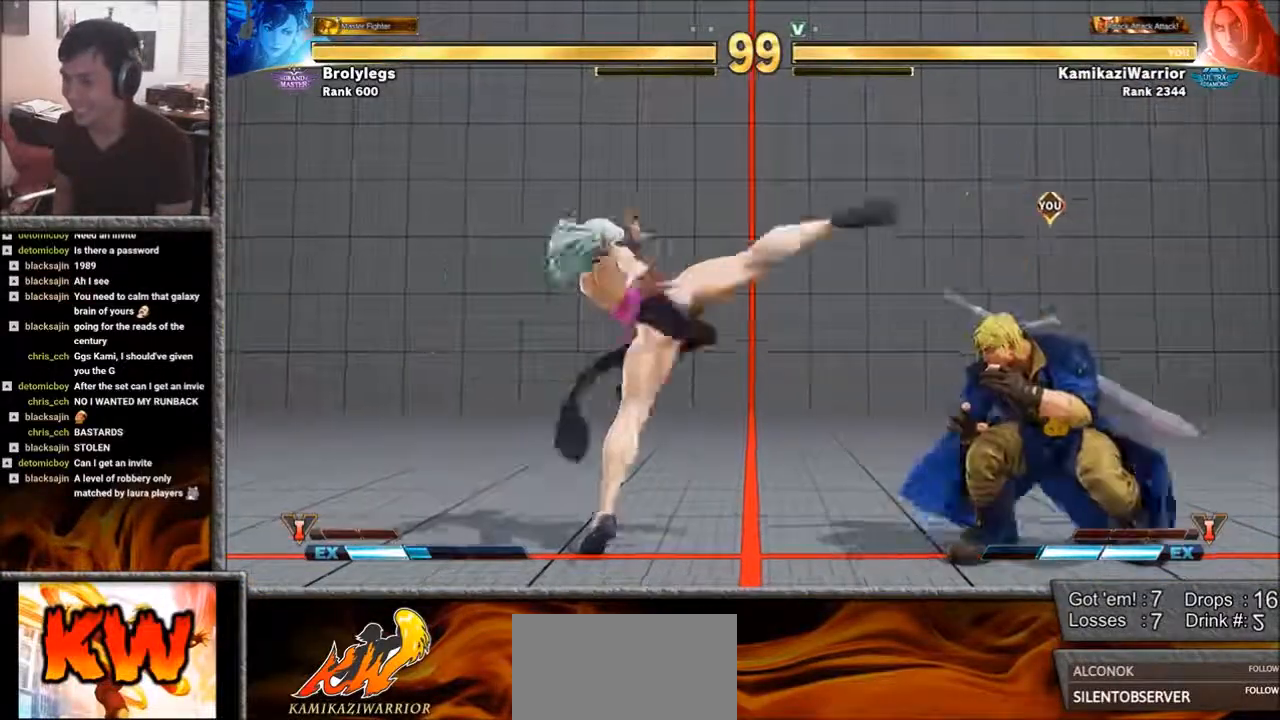
{"buttons": [], "left_stick": "left", "events": [[100, "left_stick", "left"], [183, "left_stick", "down-right"], [400, "left_stick", "left"]]}
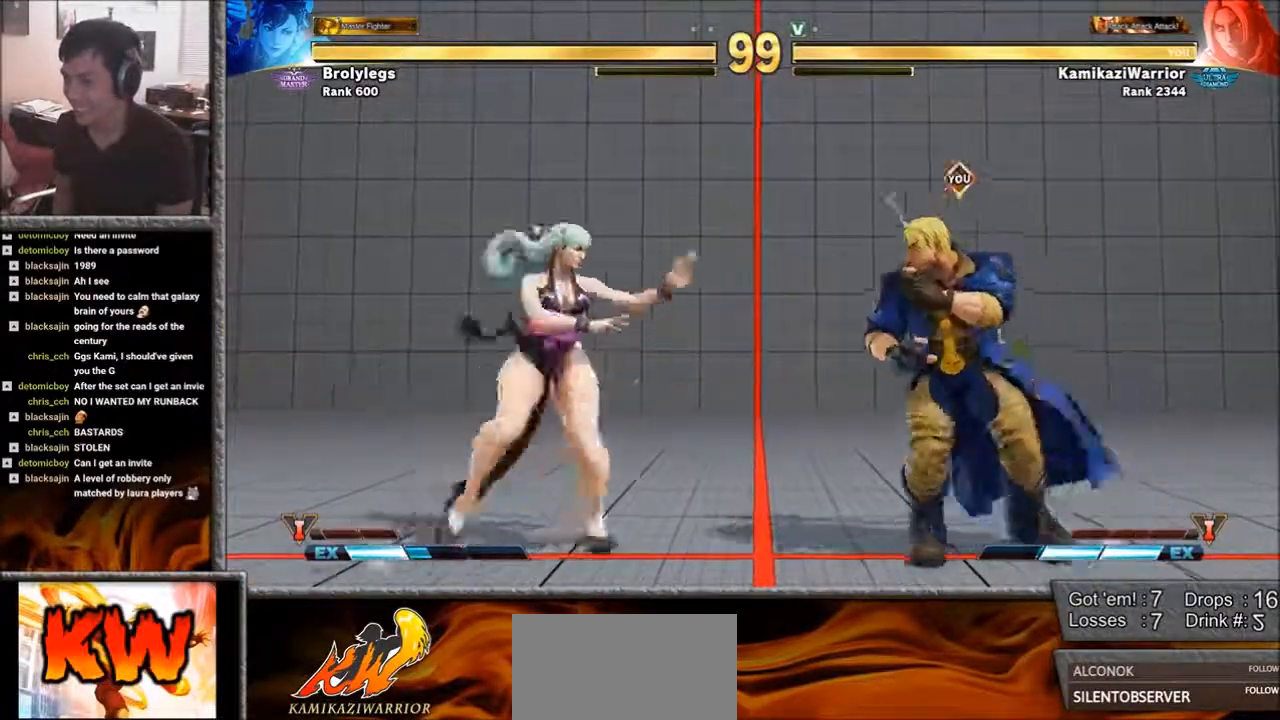
{"buttons": [], "left_stick": "left", "events": [[17, "left_stick", "center"], [67, "left_stick", "right"], [133, "left_stick", "down-right"], [483, "left_stick", "left"]]}
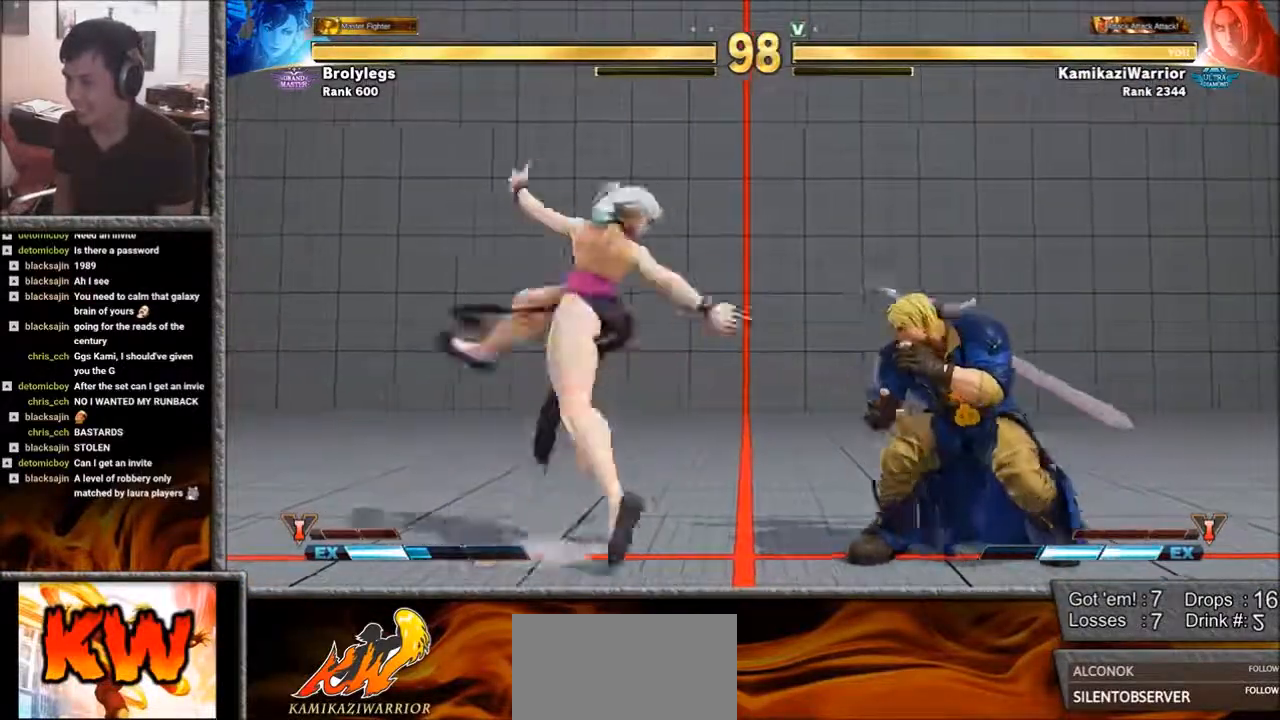
{"buttons": [], "left_stick": "right", "events": [[133, "CROSS", "down"], [217, "left_stick", "center"], [283, "CROSS", "up"], [283, "left_stick", "right"]]}
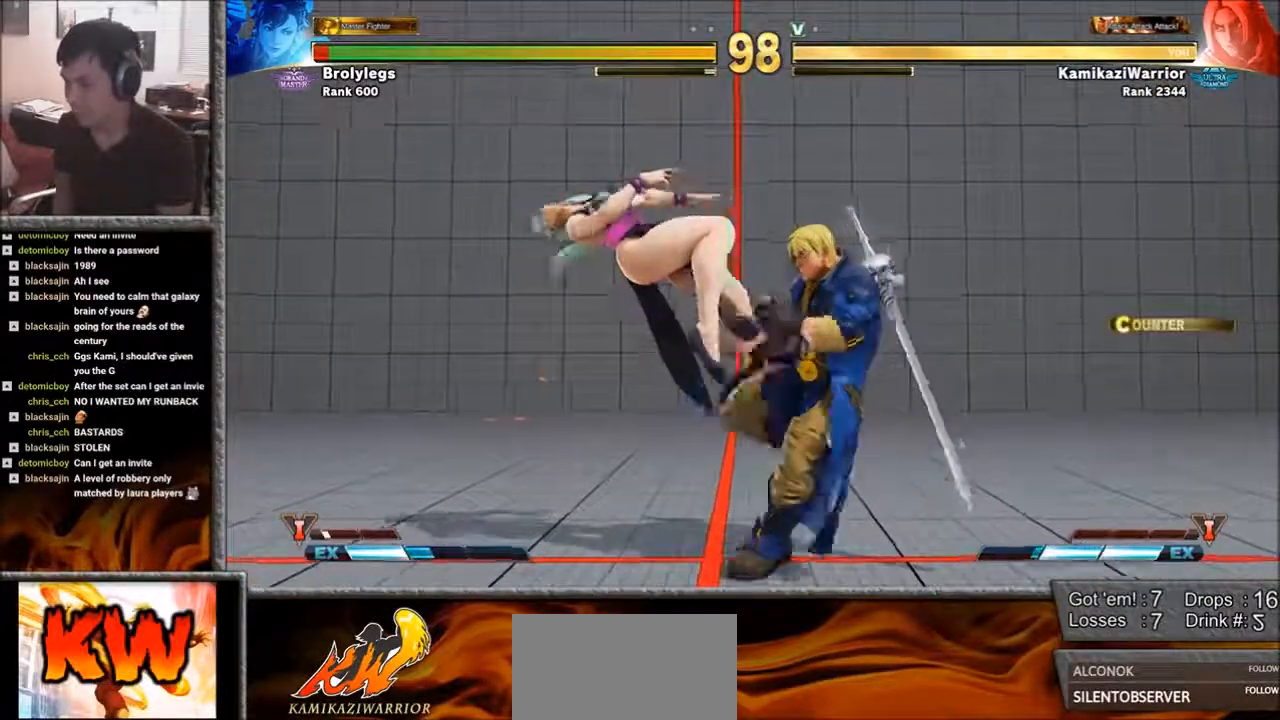
{"buttons": ["SQUARE"], "left_stick": "down-right", "events": [[67, "left_stick", "down-right"], [183, "SQUARE", "down"]]}
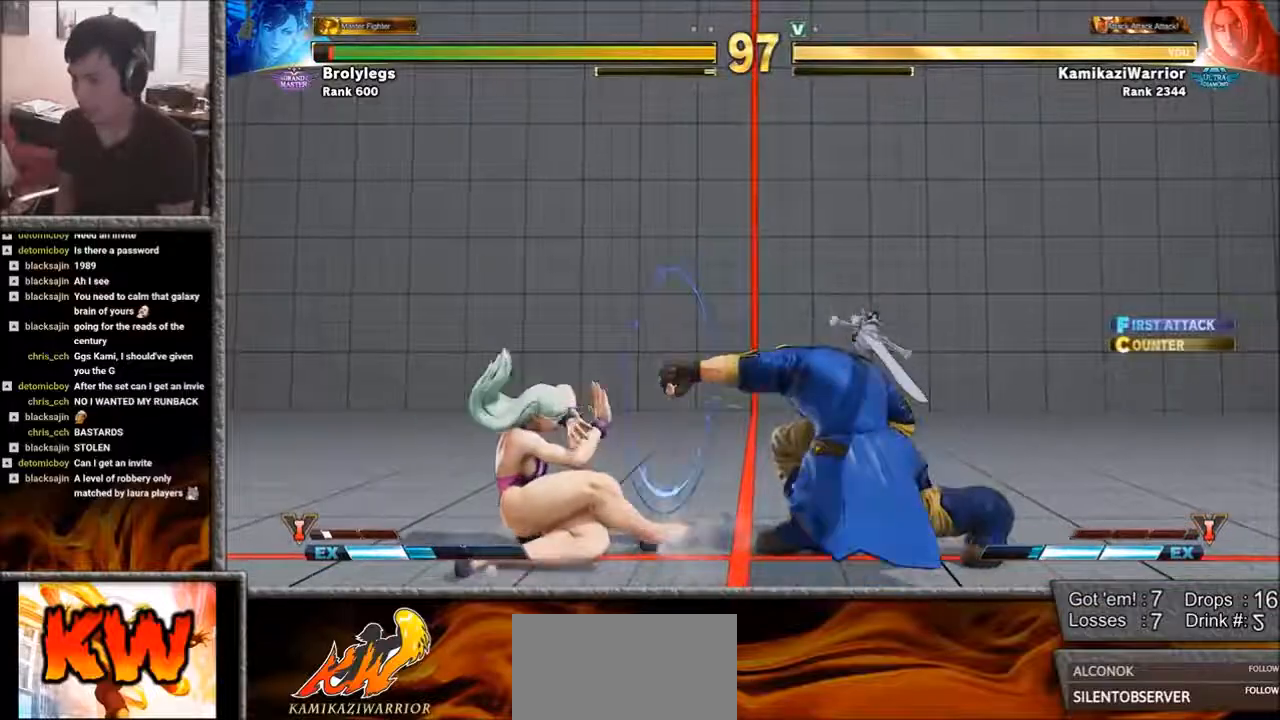
{"buttons": [], "left_stick": "left", "events": [[17, "SQUARE", "up"], [17, "left_stick", "right"], [283, "left_stick", "down-right"], [450, "left_stick", "left"]]}
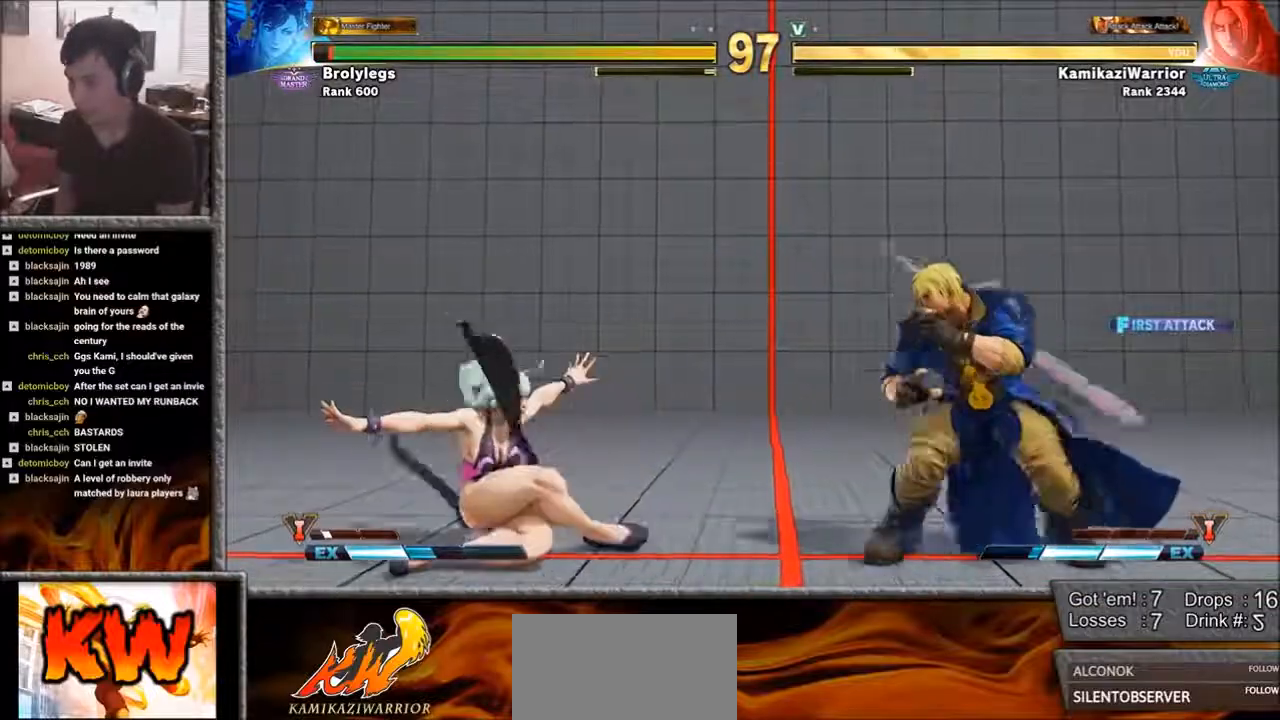
{"buttons": ["CIRCLE"], "left_stick": "center", "events": [[217, "CIRCLE", "down"], [250, "left_stick", "center"]]}
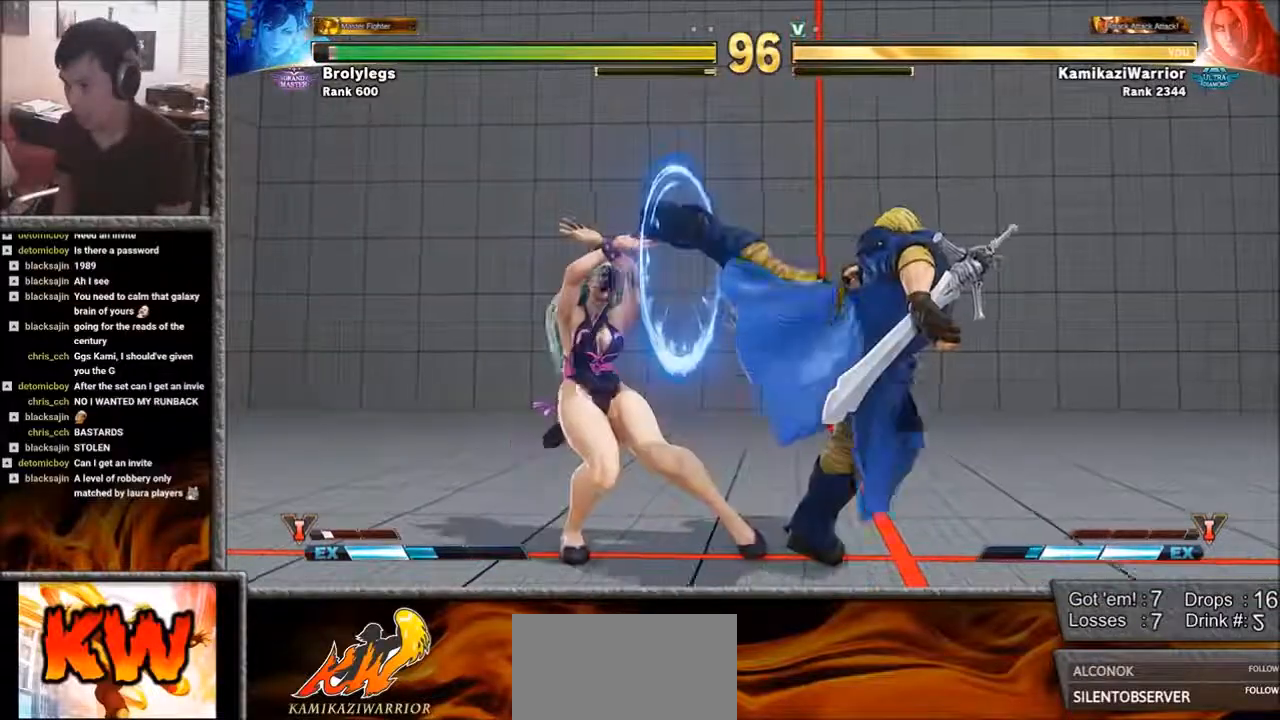
{"buttons": [], "left_stick": "down-right", "events": [[100, "CIRCLE", "up"], [133, "left_stick", "right"], [217, "left_stick", "down-right"]]}
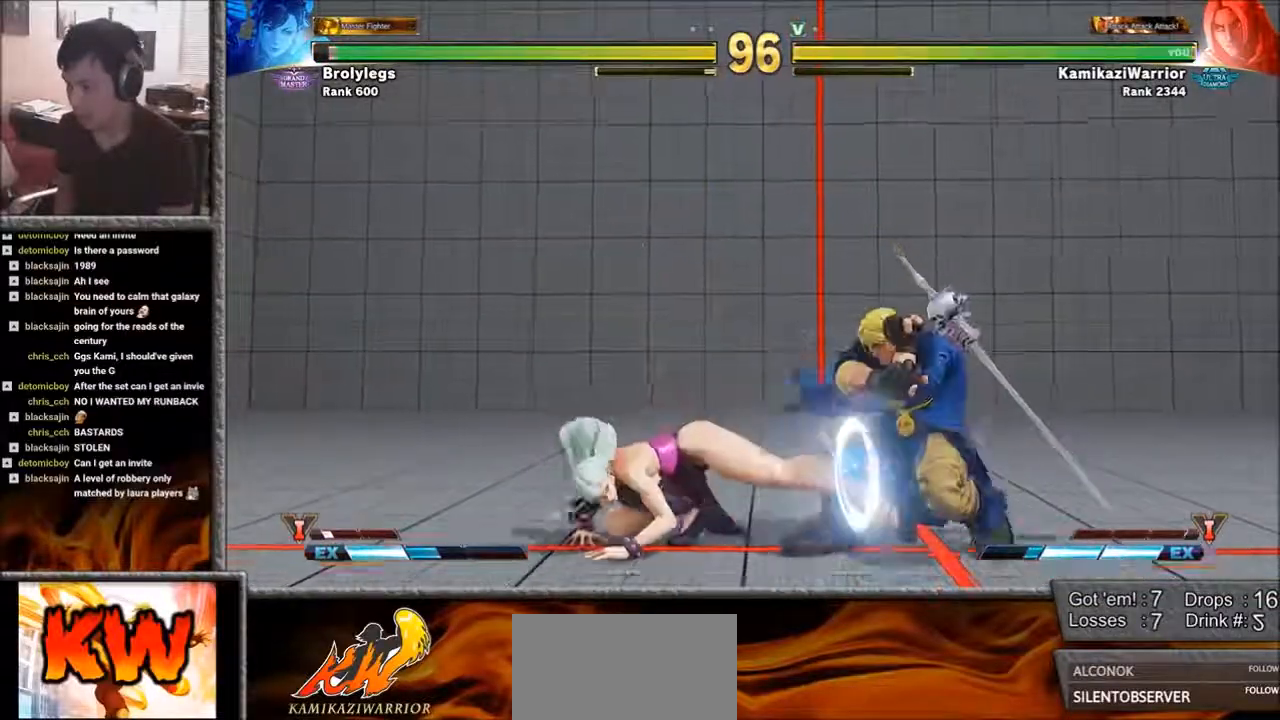
{"buttons": [], "left_stick": "right", "events": [[217, "left_stick", "right"]]}
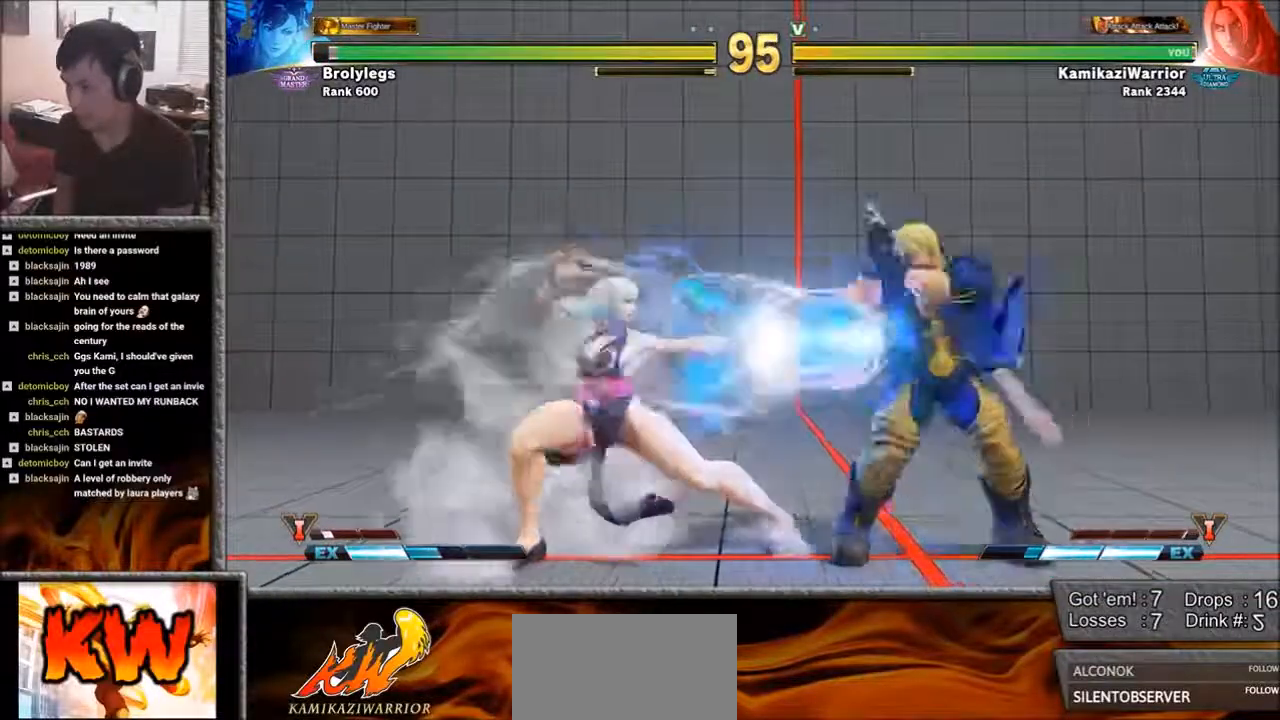
{"buttons": [], "left_stick": "down-right", "events": [[250, "left_stick", "center"], [367, "left_stick", "down-right"]]}
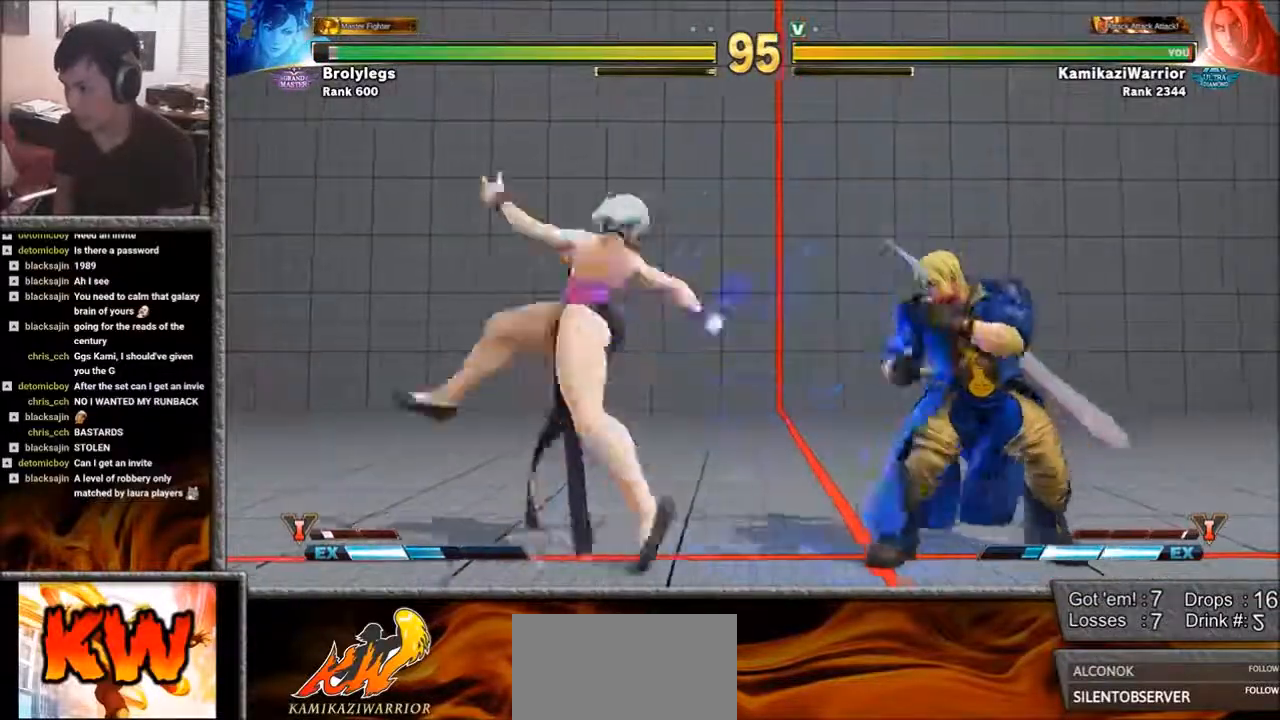
{"buttons": [], "left_stick": "down-right", "events": []}
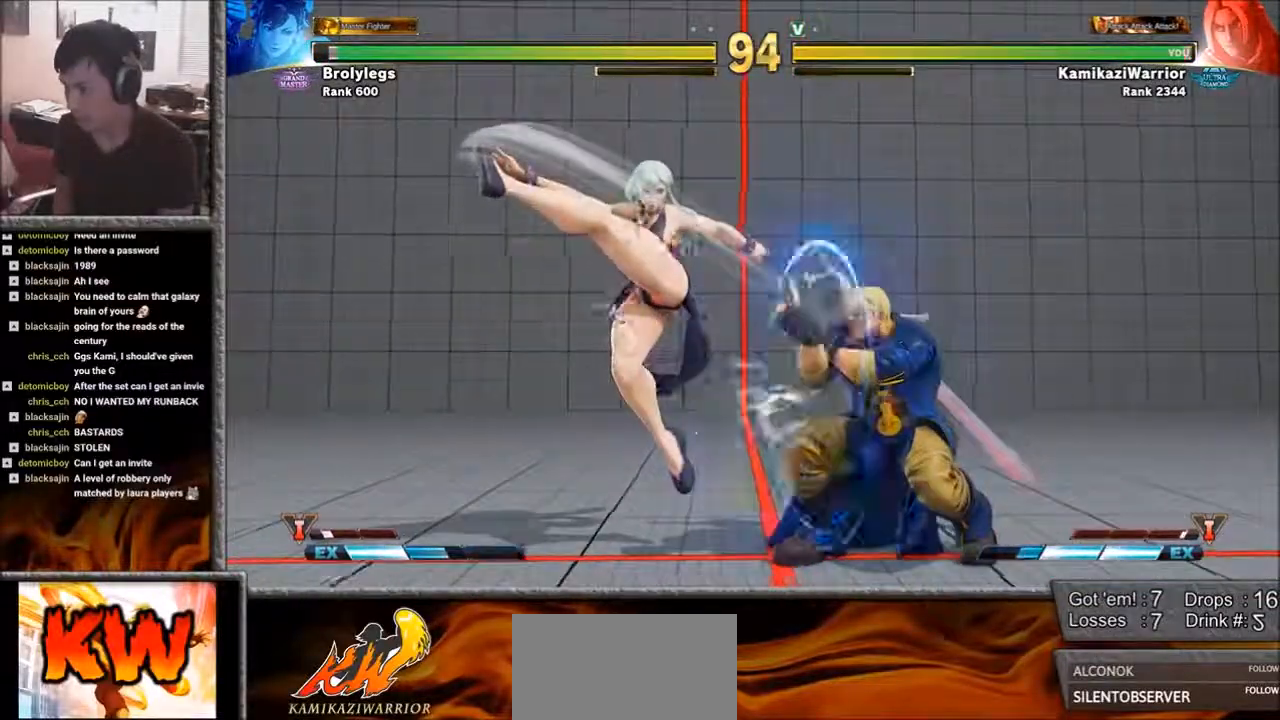
{"buttons": [], "left_stick": "down-right", "events": [[100, "left_stick", "left"], [250, "left_stick", "right"], [367, "left_stick", "down-right"]]}
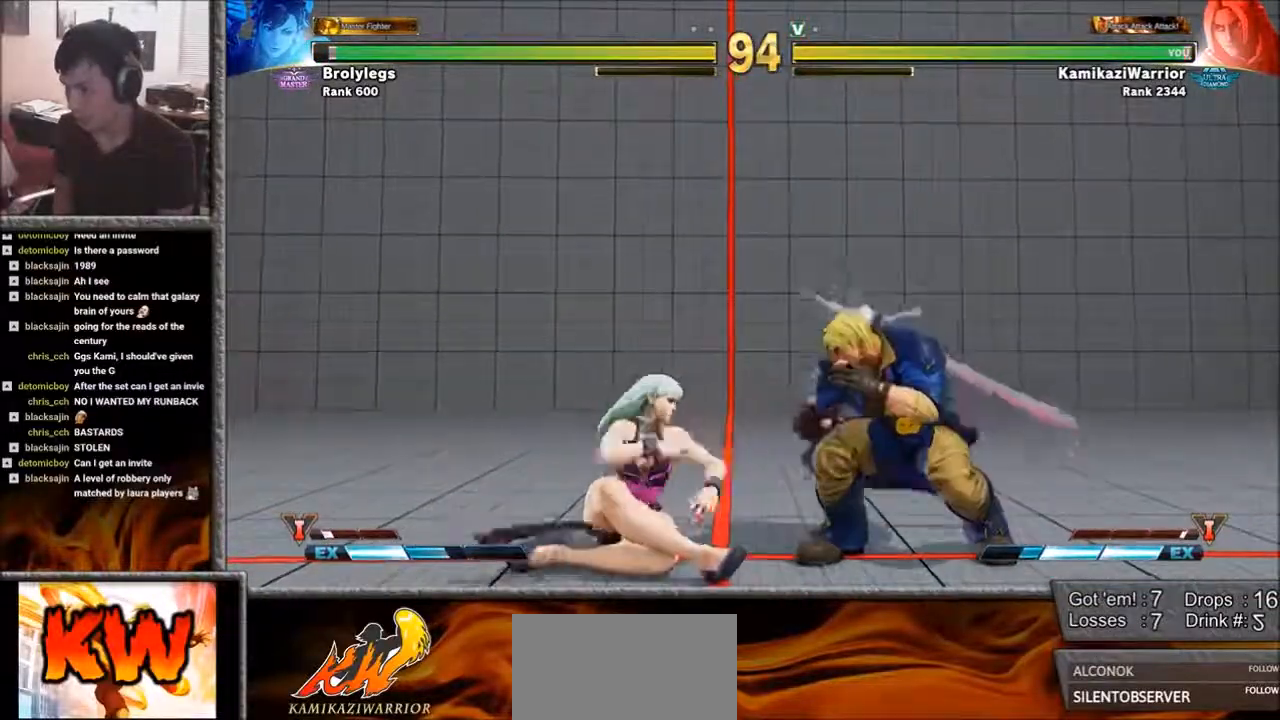
{"buttons": [], "left_stick": "right", "events": [[217, "CROSS", "down"], [367, "CROSS", "up"], [483, "left_stick", "right"]]}
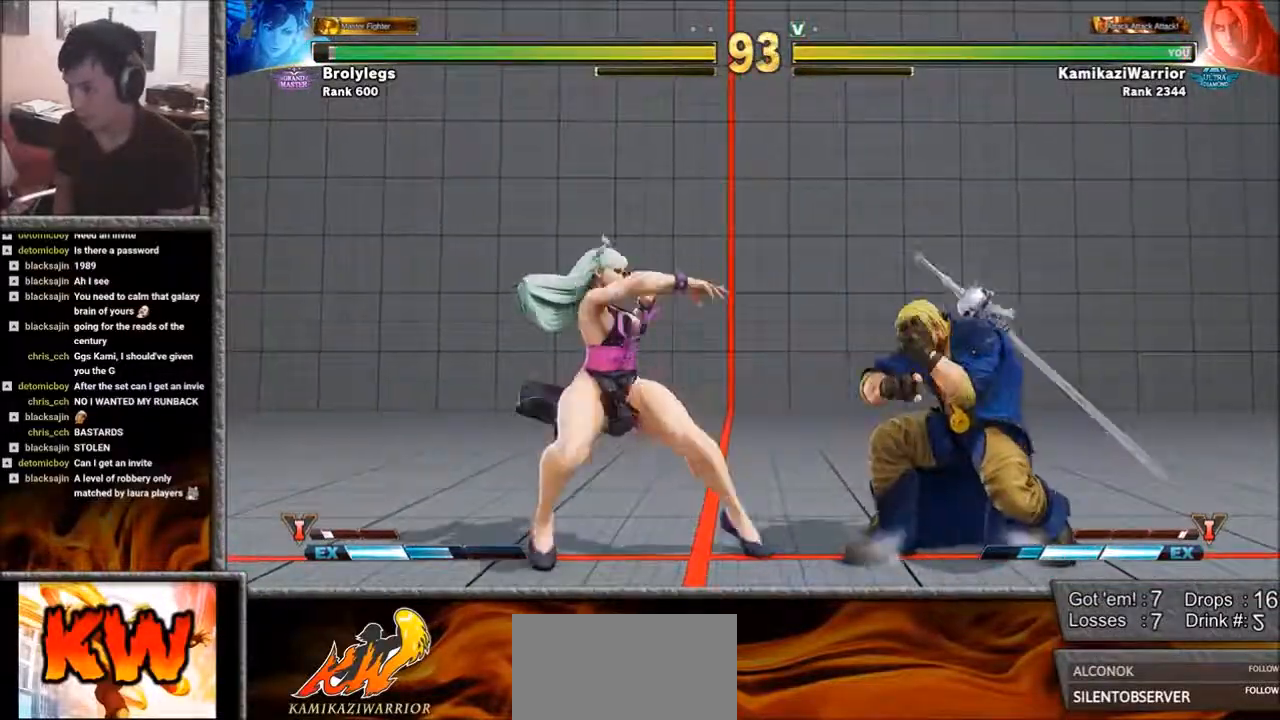
{"buttons": [], "left_stick": "center", "events": [[483, "left_stick", "center"]]}
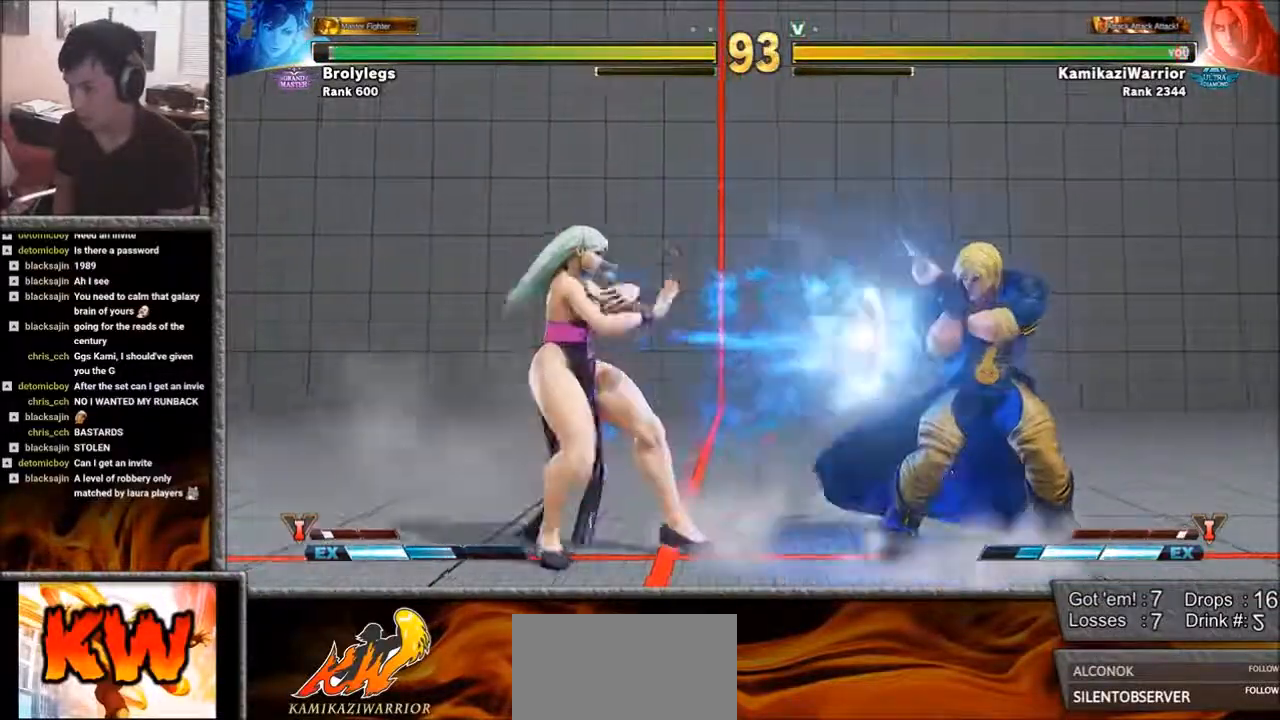
{"buttons": ["R2"], "left_stick": "down-right", "events": [[100, "left_stick", "up"], [400, "left_stick", "right"], [483, "R2", "down"], [483, "left_stick", "down-right"]]}
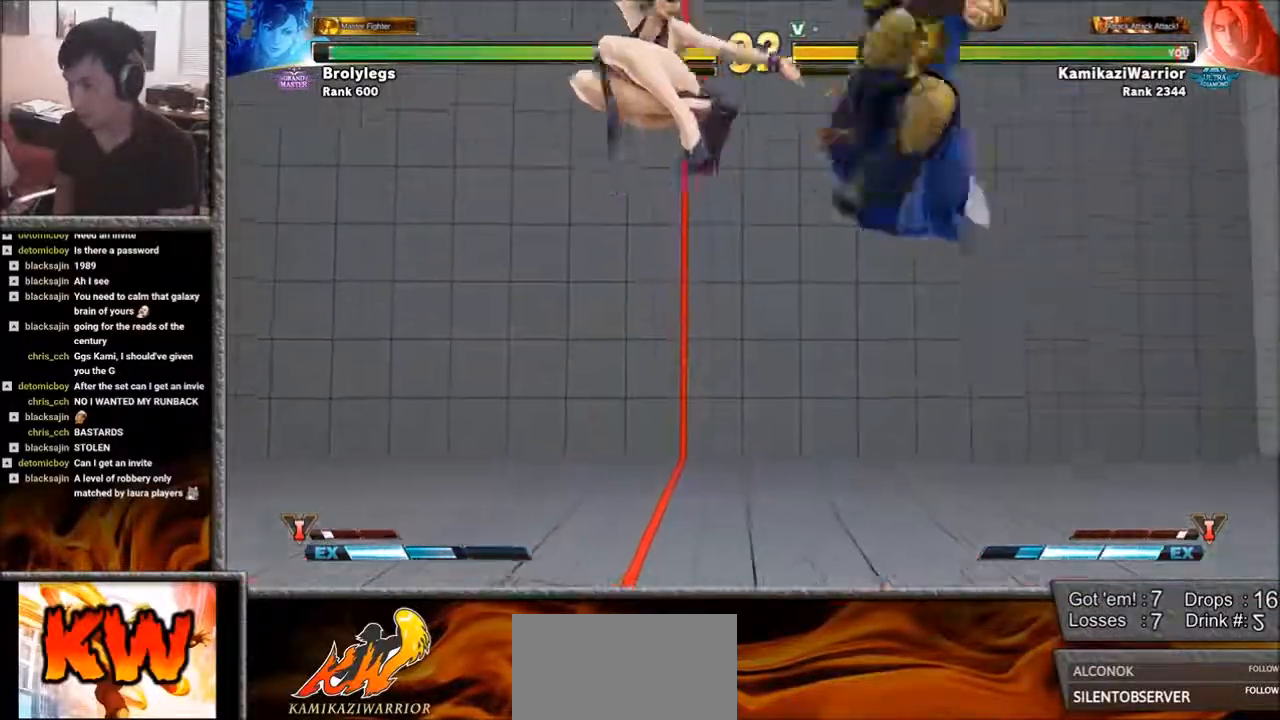
{"buttons": [], "left_stick": "left", "events": [[100, "left_stick", "center"], [333, "R2", "up"], [483, "left_stick", "left"]]}
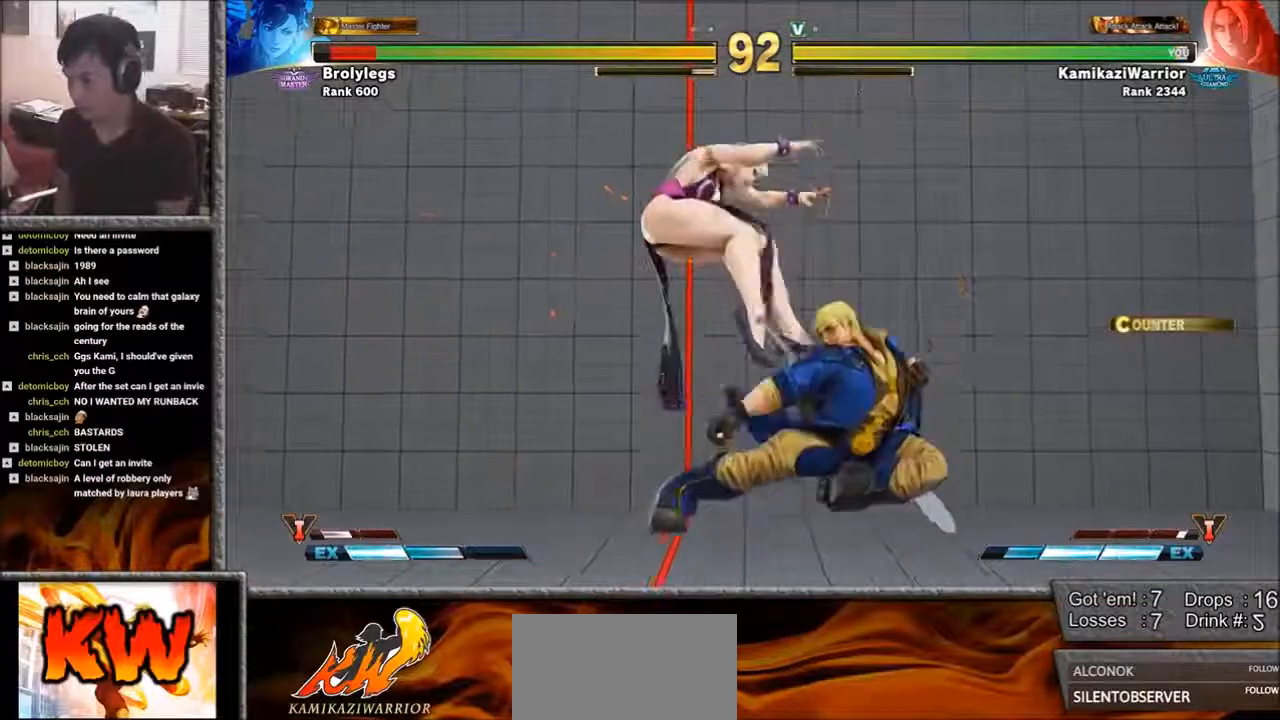
{"buttons": ["SQUARE"], "left_stick": "down-left", "events": [[67, "left_stick", "center"], [133, "left_stick", "left"], [400, "left_stick", "down-left"], [450, "SQUARE", "down"]]}
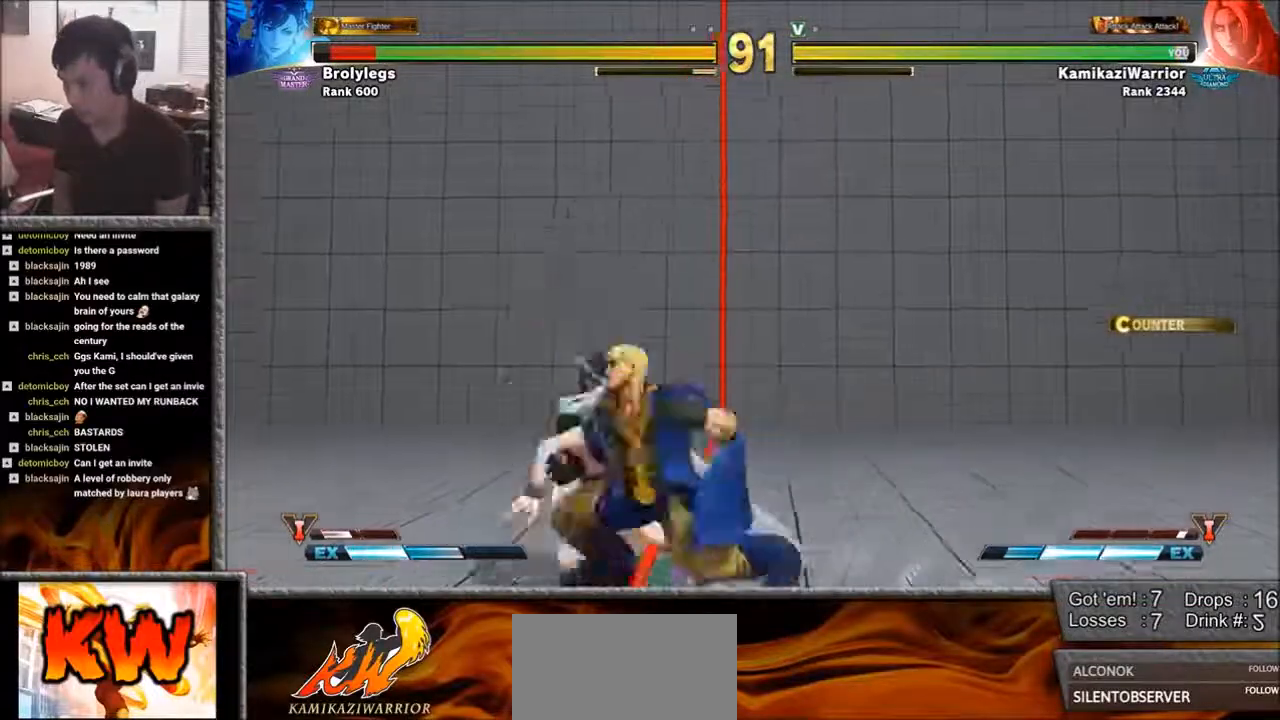
{"buttons": ["R1"], "left_stick": "right", "events": [[217, "left_stick", "right"], [250, "SQUARE", "up"], [483, "R1", "down"]]}
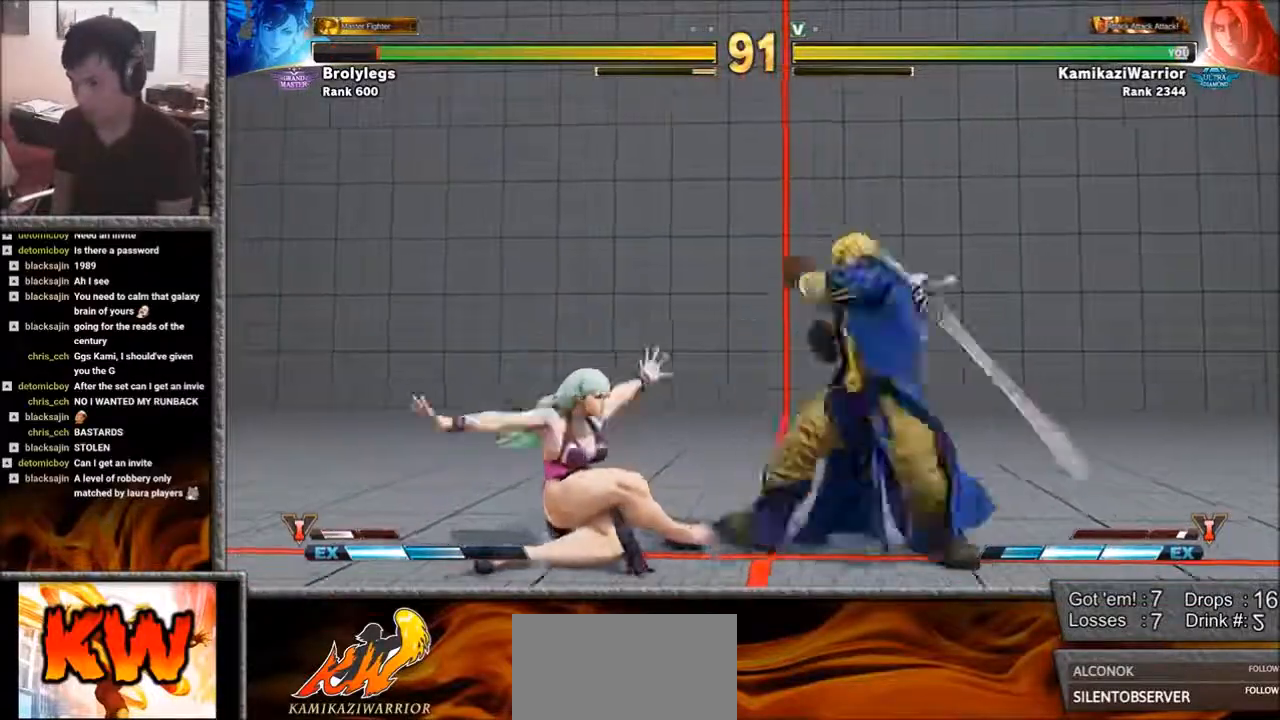
{"buttons": [], "left_stick": "right", "events": [[100, "left_stick", "center"], [300, "R1", "up"], [483, "left_stick", "right"]]}
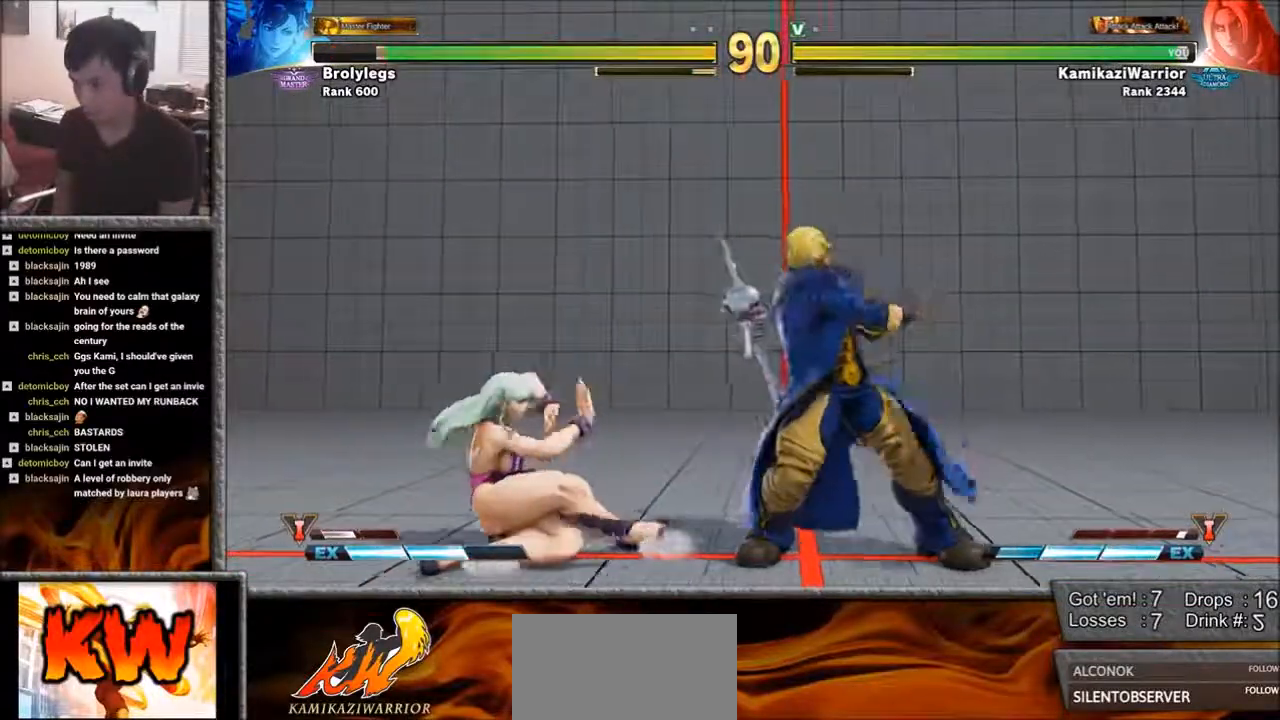
{"buttons": ["CIRCLE"], "left_stick": "left", "events": [[167, "left_stick", "down-right"], [333, "left_stick", "left"], [450, "CIRCLE", "down"]]}
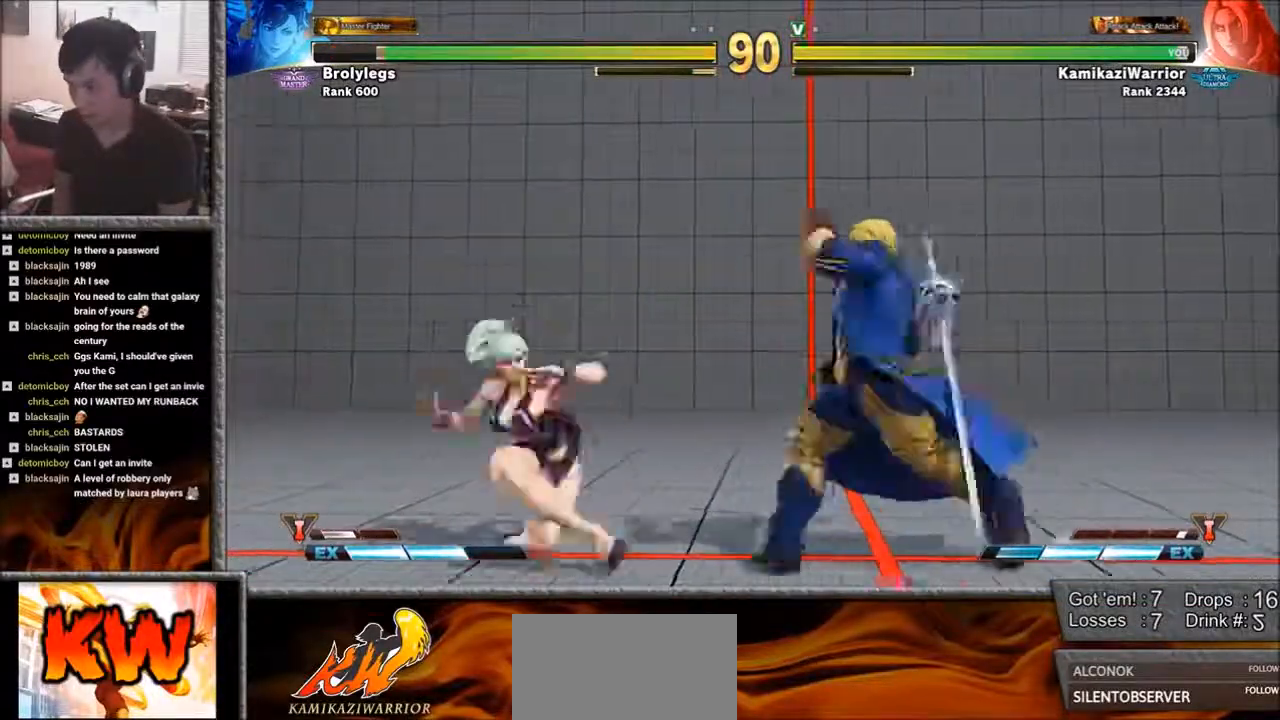
{"buttons": [], "left_stick": "down-right", "events": [[67, "left_stick", "center"], [283, "left_stick", "right"], [333, "CIRCLE", "up"], [333, "left_stick", "down-right"]]}